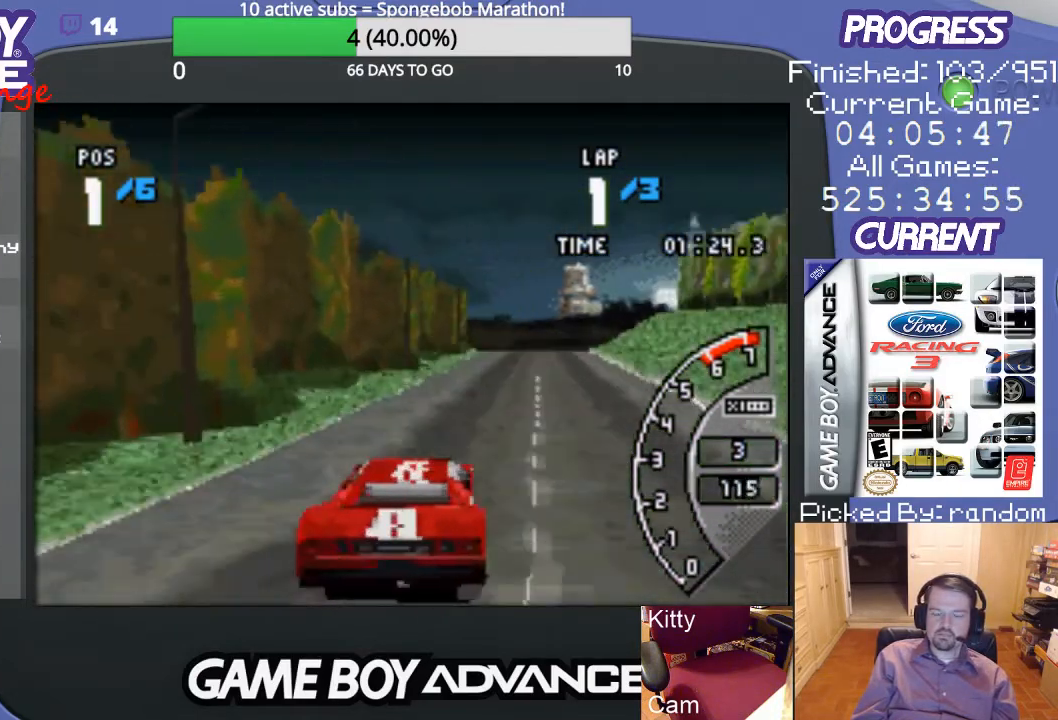
Gameplay with a controller (Nintendo layout); each line is a JSON object with the inputs held at the frame after it. "events" lists button and stick changes between this image and that frame as [ms after this image, input, new state], when the widget could be followed in between. Not read: L3 R3.
{"buttons": ["A"], "events": [[267, "DPAD_RIGHT", "down"], [333, "DPAD_RIGHT", "up"]]}
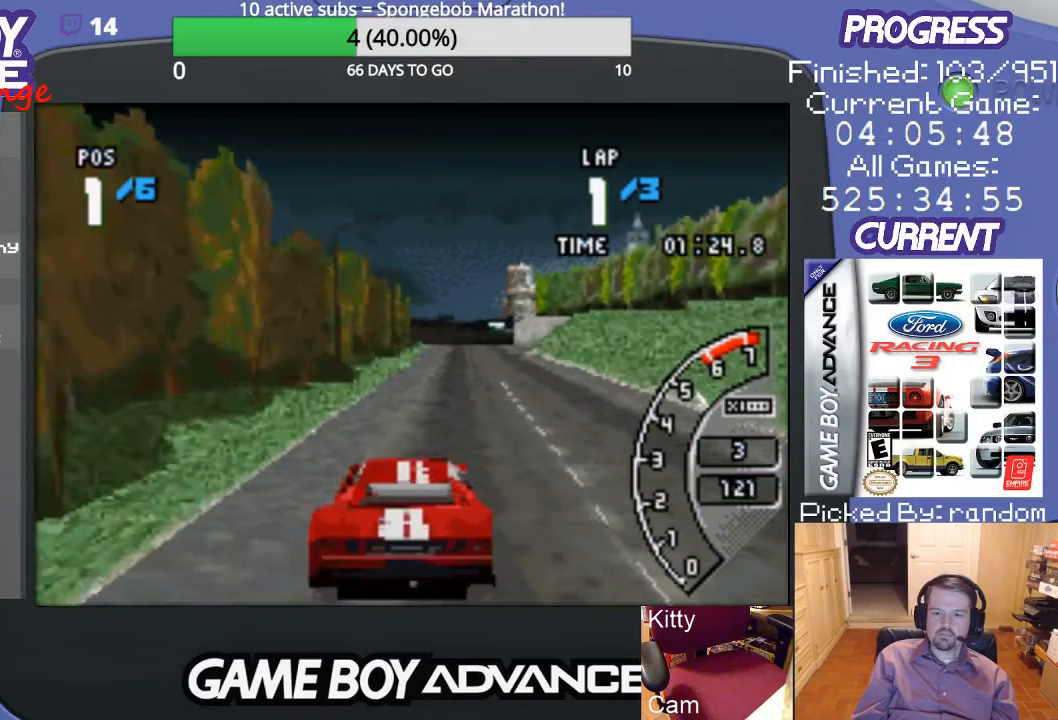
{"buttons": ["A"], "events": []}
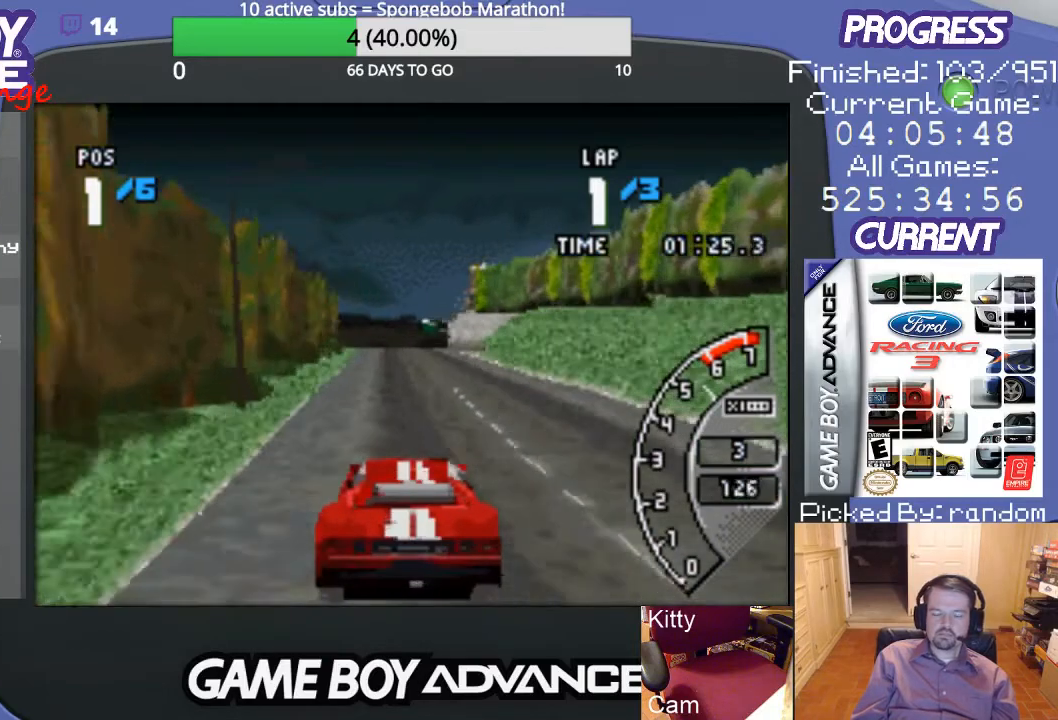
{"buttons": ["A"], "events": [[267, "DPAD_LEFT", "down"], [367, "DPAD_LEFT", "up"]]}
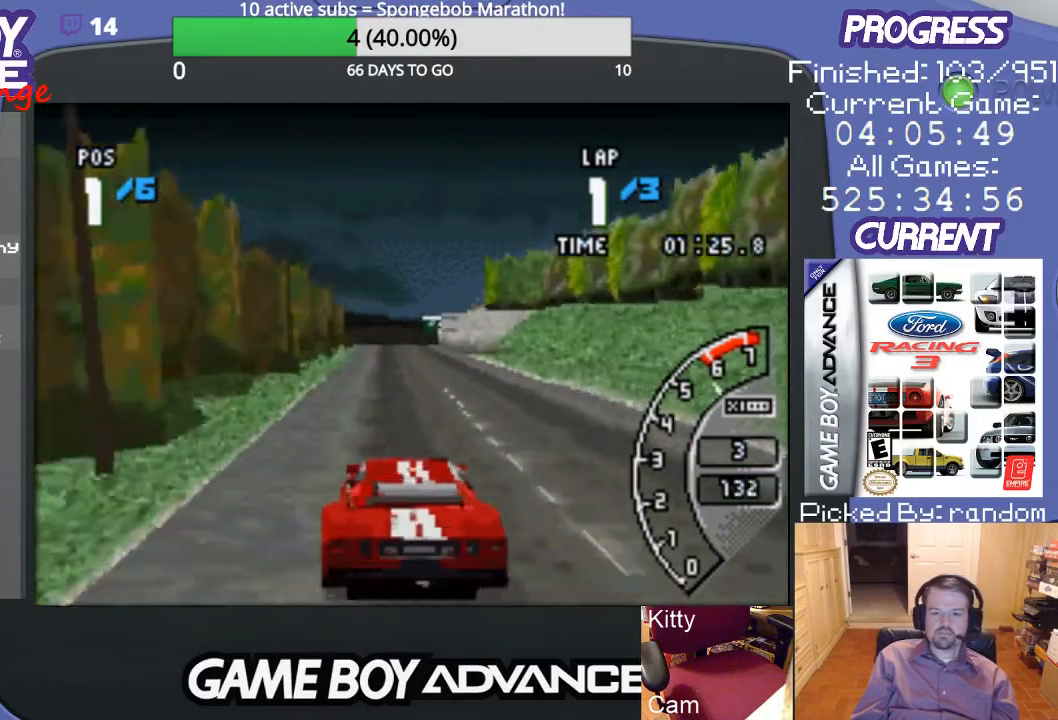
{"buttons": ["A"], "events": [[433, "DPAD_RIGHT", "down"], [500, "DPAD_RIGHT", "up"]]}
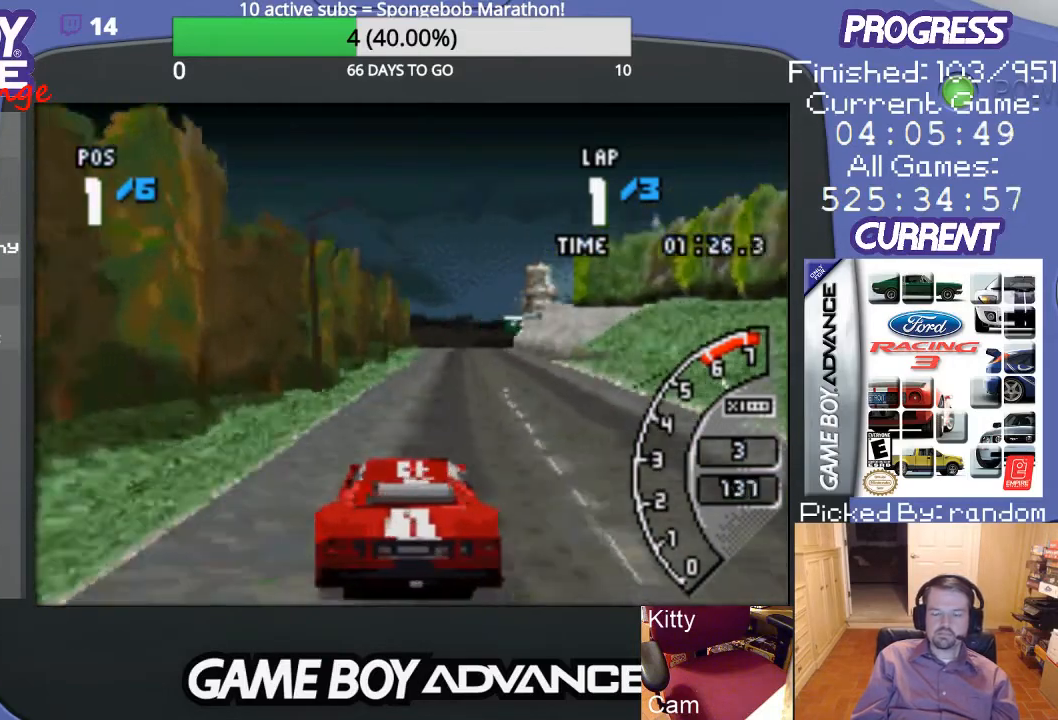
{"buttons": ["A"], "events": []}
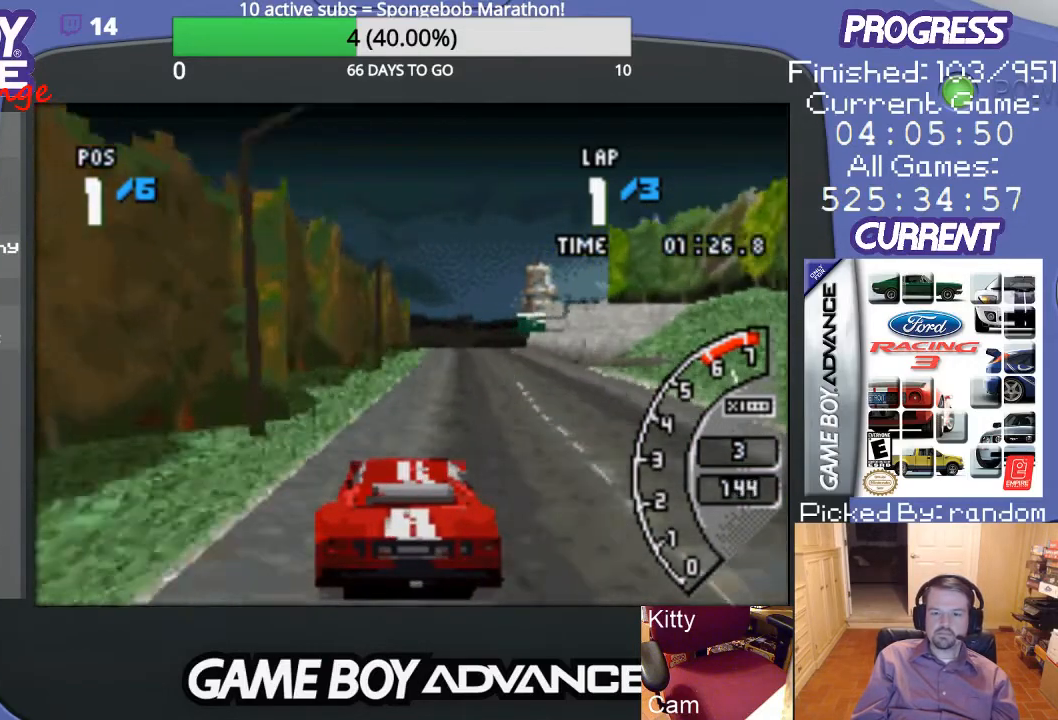
{"buttons": ["A"], "events": [[167, "DPAD_RIGHT", "down"], [300, "DPAD_RIGHT", "up"]]}
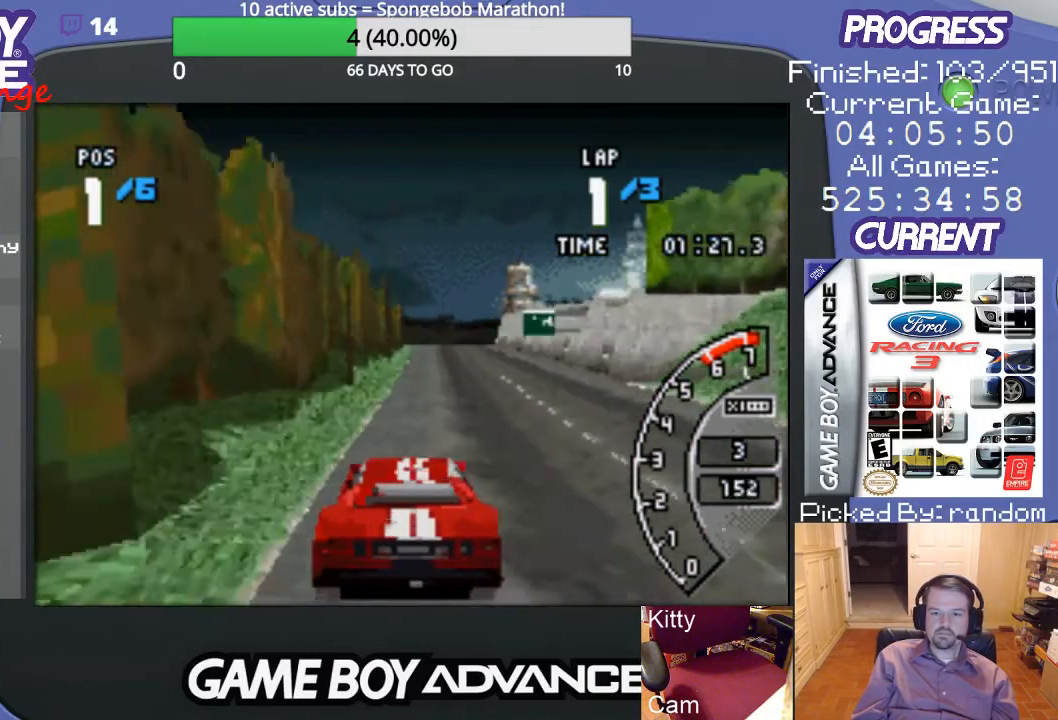
{"buttons": ["A"], "events": []}
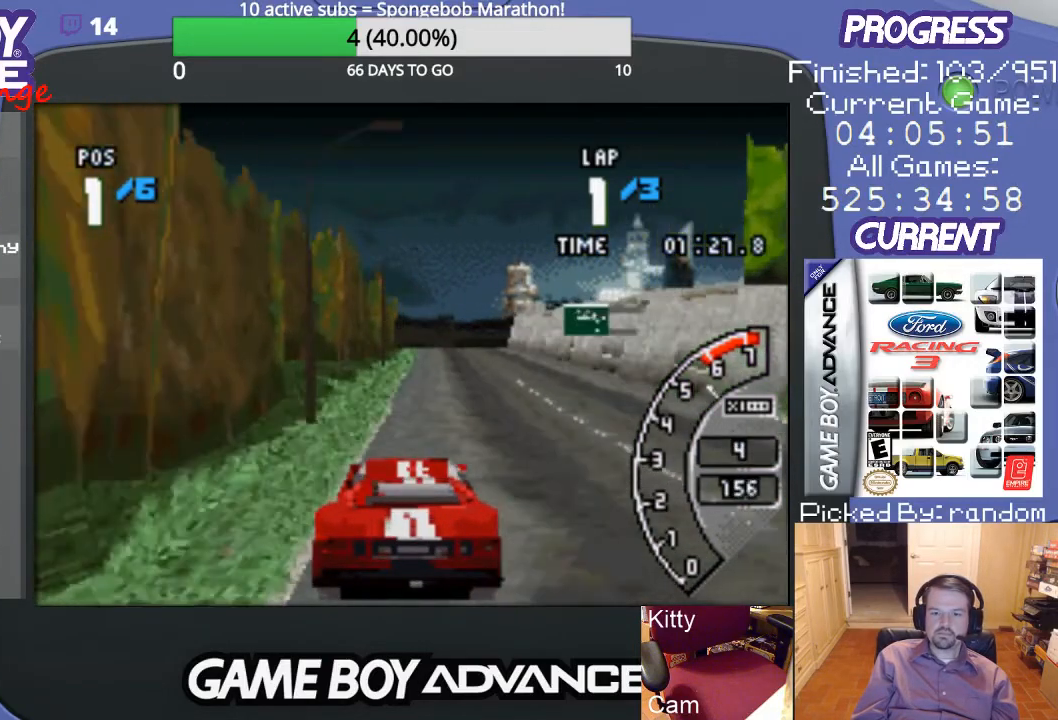
{"buttons": ["A"], "events": [[200, "DPAD_RIGHT", "down"], [300, "DPAD_RIGHT", "up"]]}
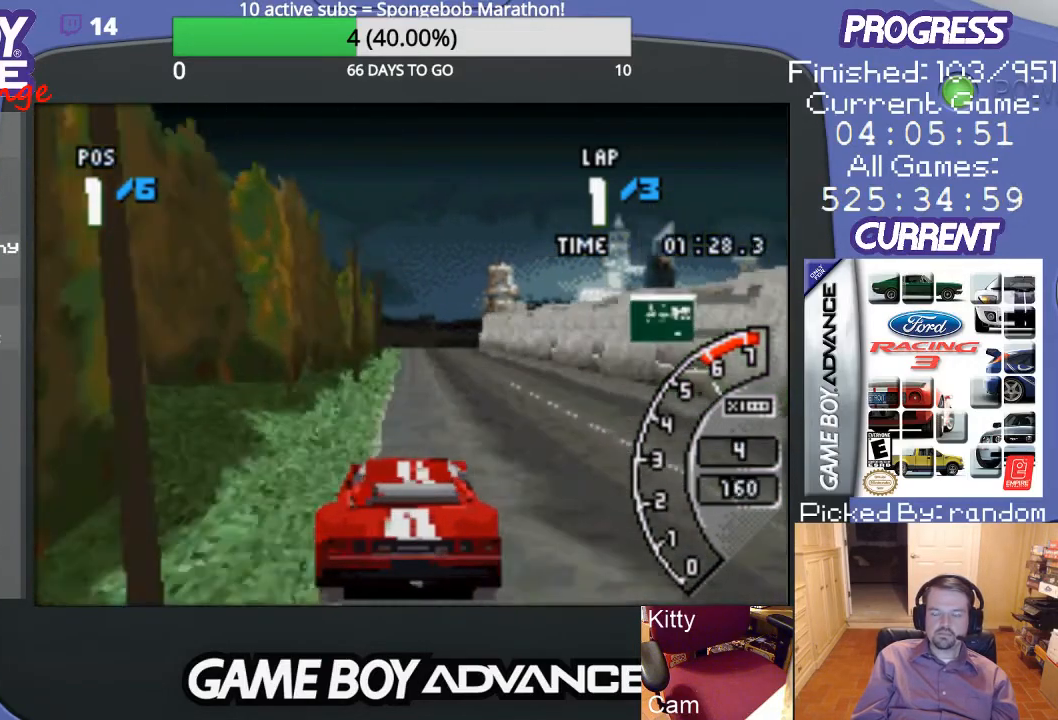
{"buttons": ["A"], "events": []}
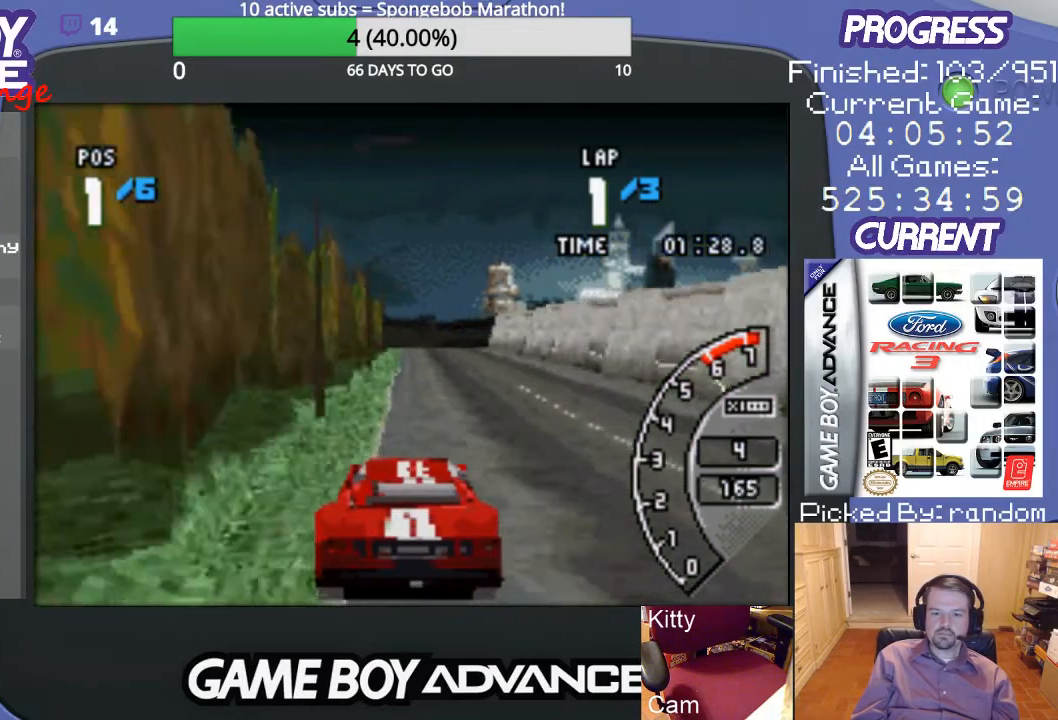
{"buttons": ["A"], "events": []}
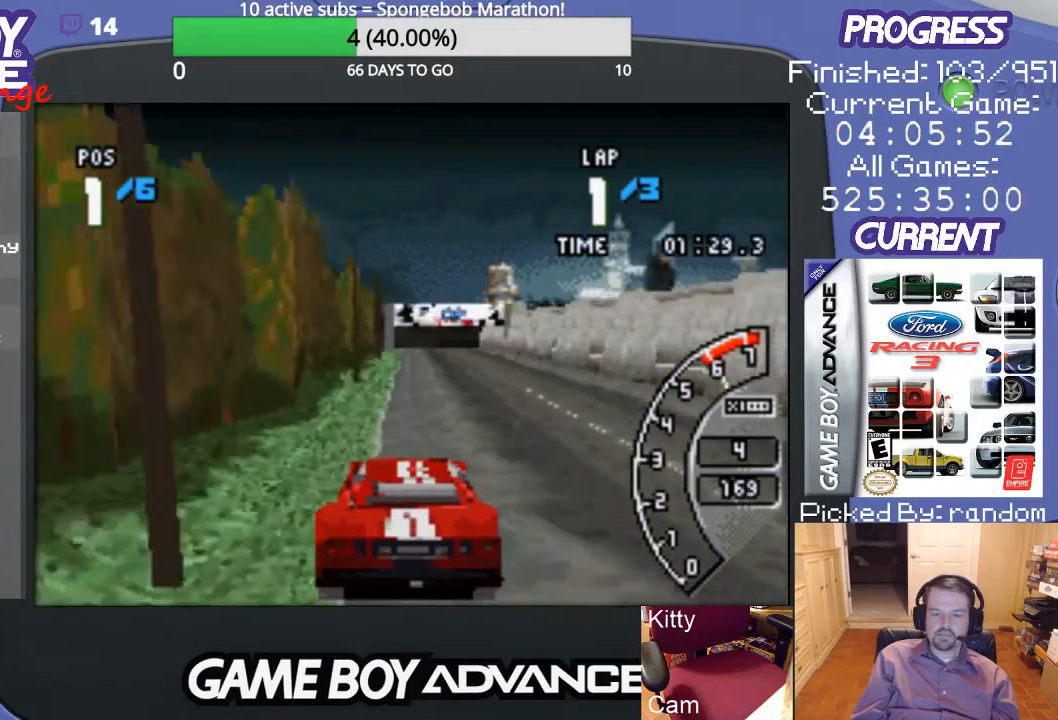
{"buttons": ["A"], "events": [[400, "DPAD_RIGHT", "down"], [500, "DPAD_RIGHT", "up"]]}
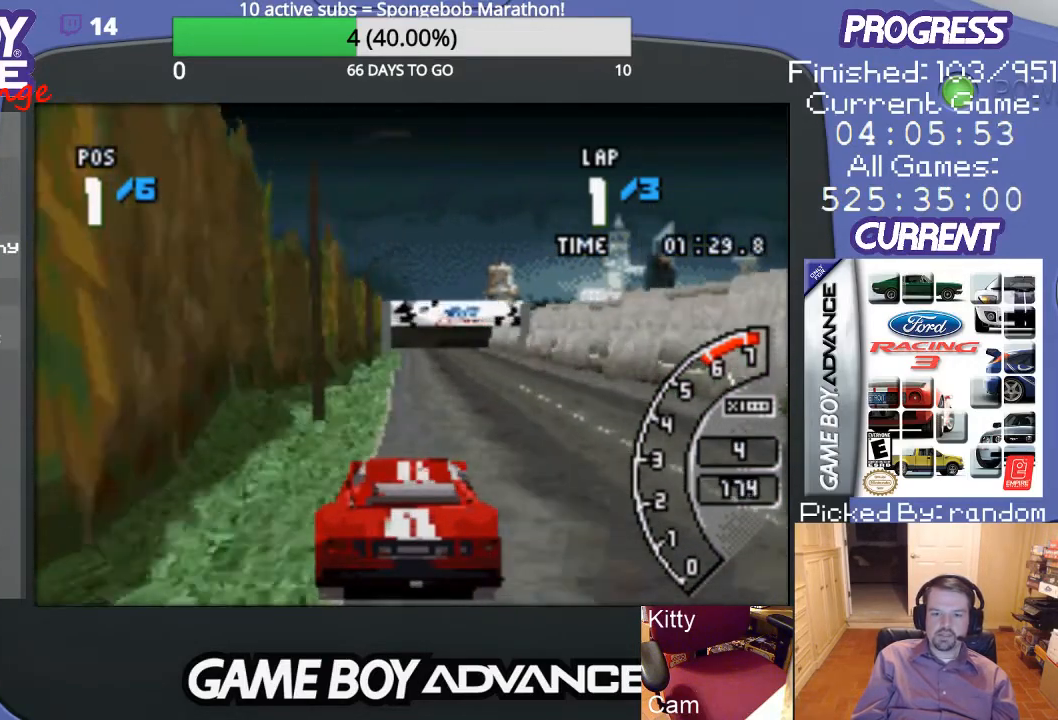
{"buttons": ["A"], "events": []}
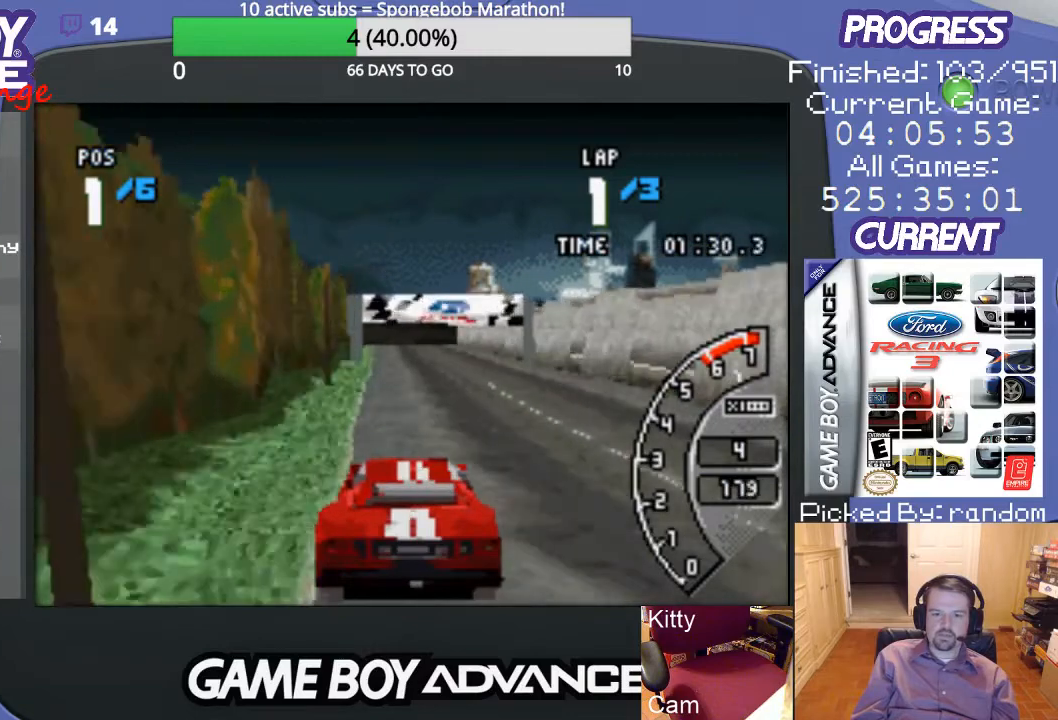
{"buttons": ["A"], "events": []}
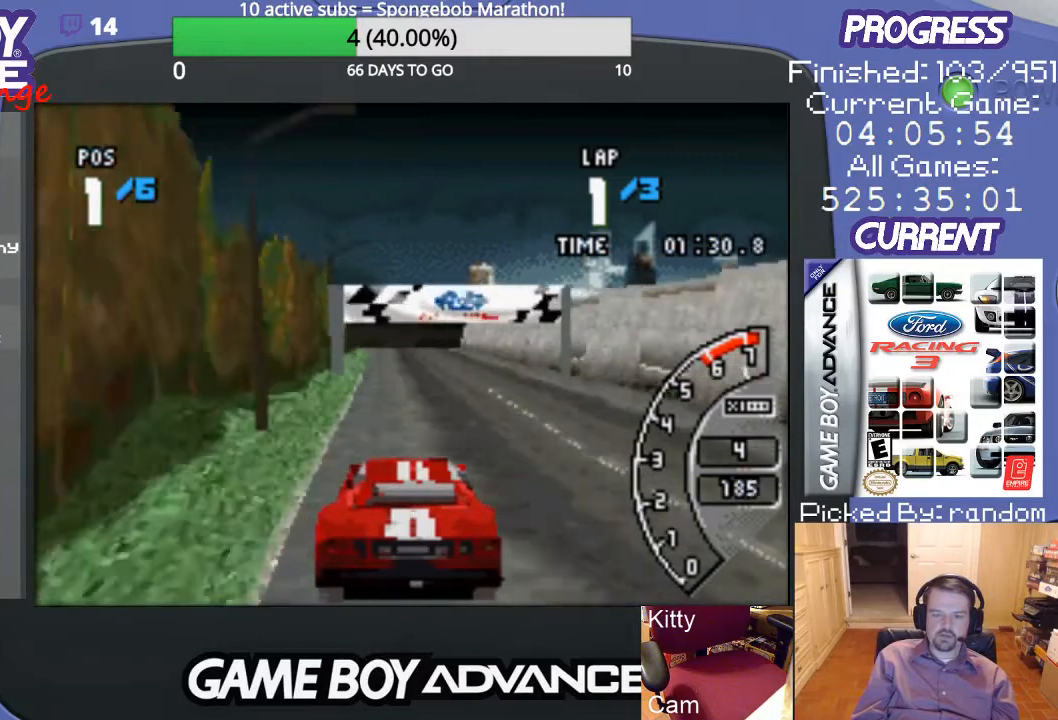
{"buttons": ["A"], "events": []}
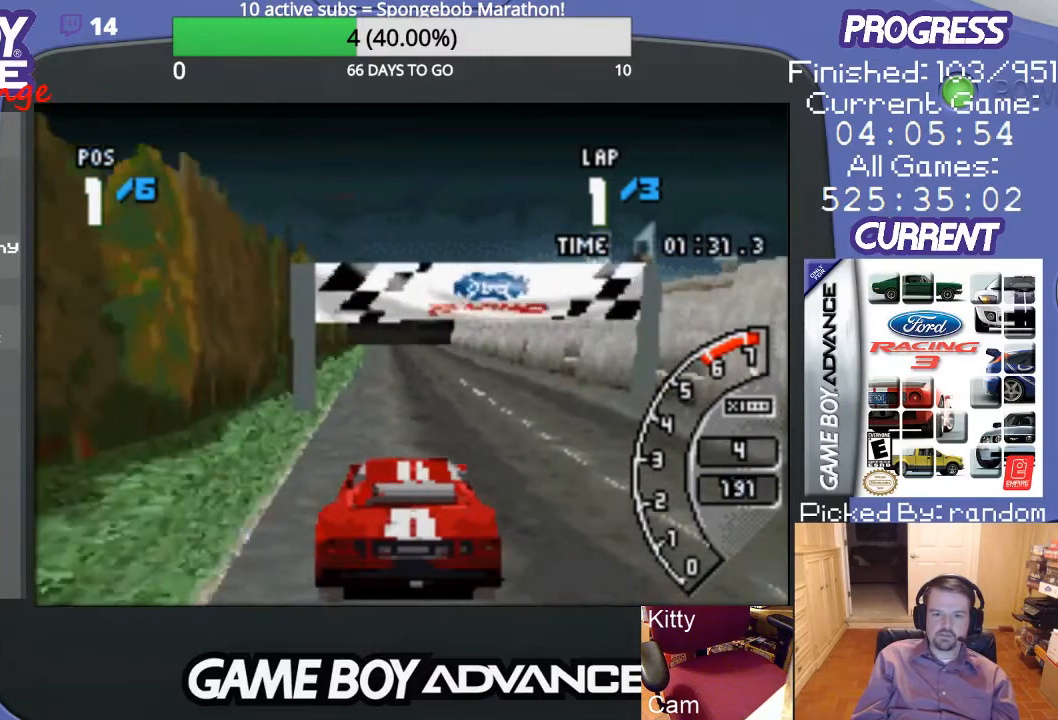
{"buttons": ["A"], "events": [[167, "DPAD_LEFT", "down"], [233, "DPAD_LEFT", "up"]]}
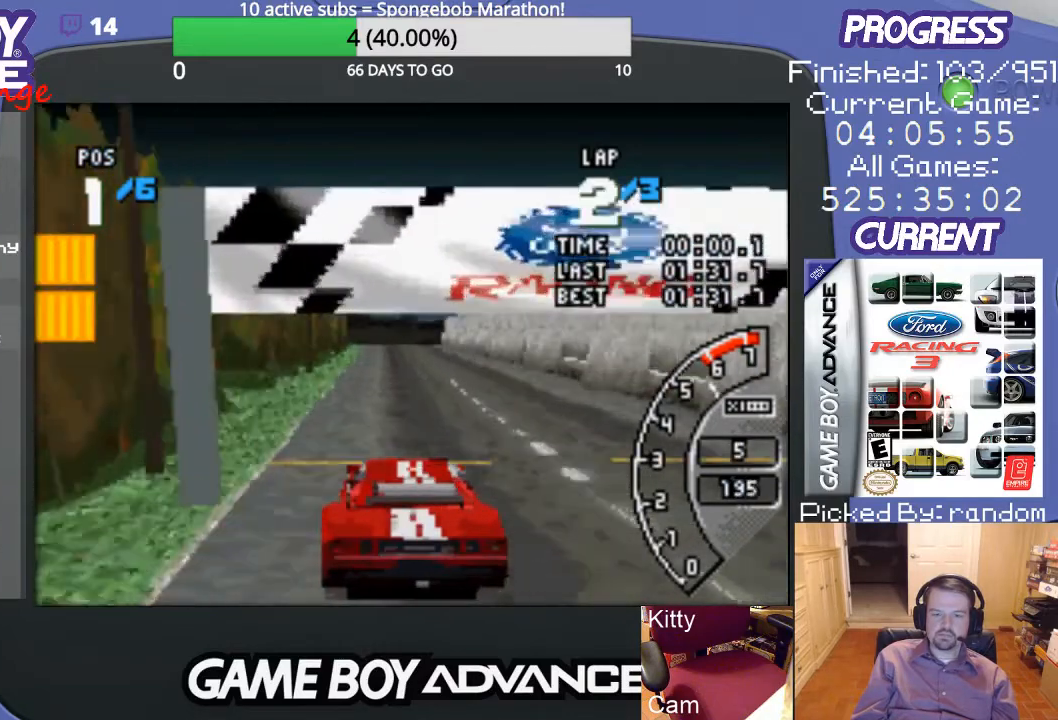
{"buttons": ["A"], "events": []}
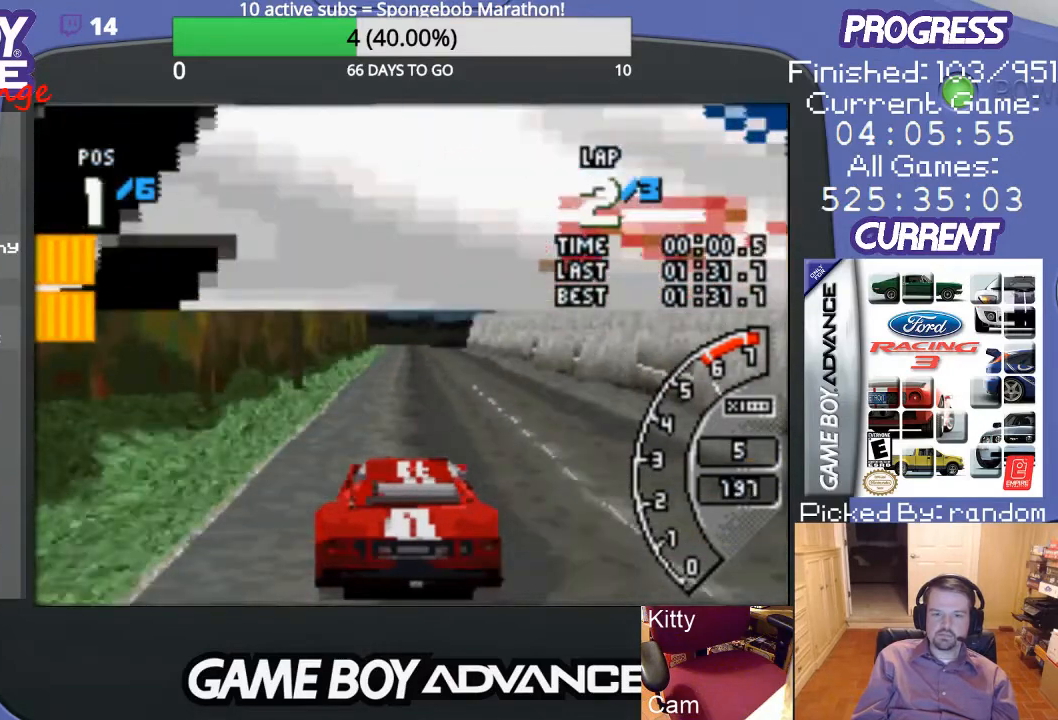
{"buttons": ["A"], "events": []}
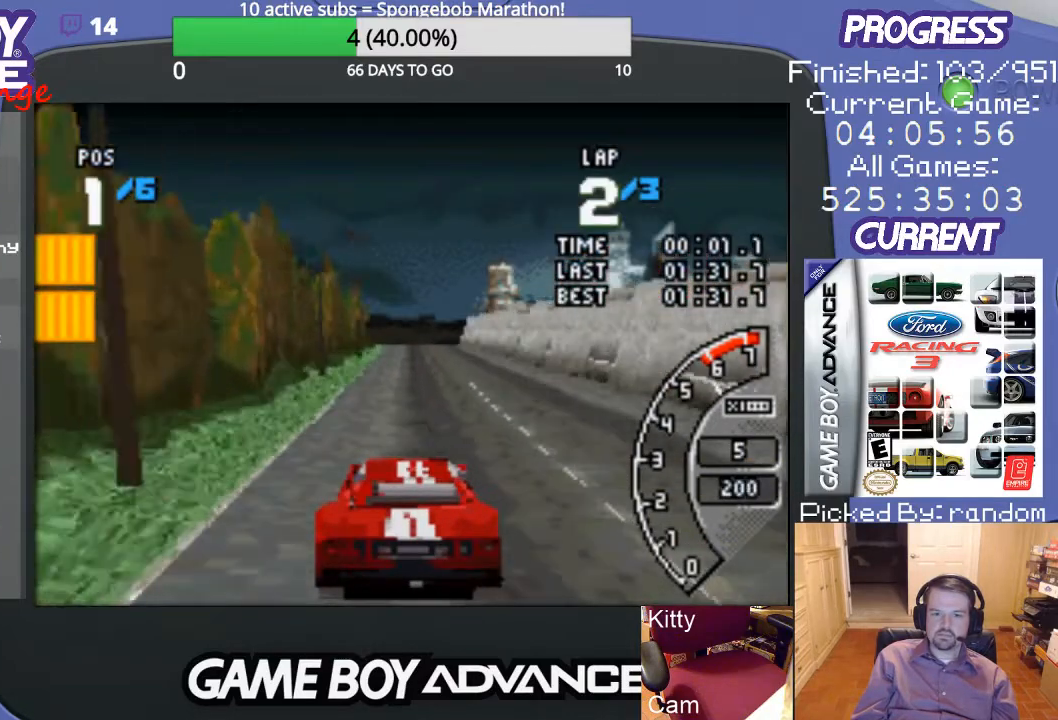
{"buttons": ["A"], "events": []}
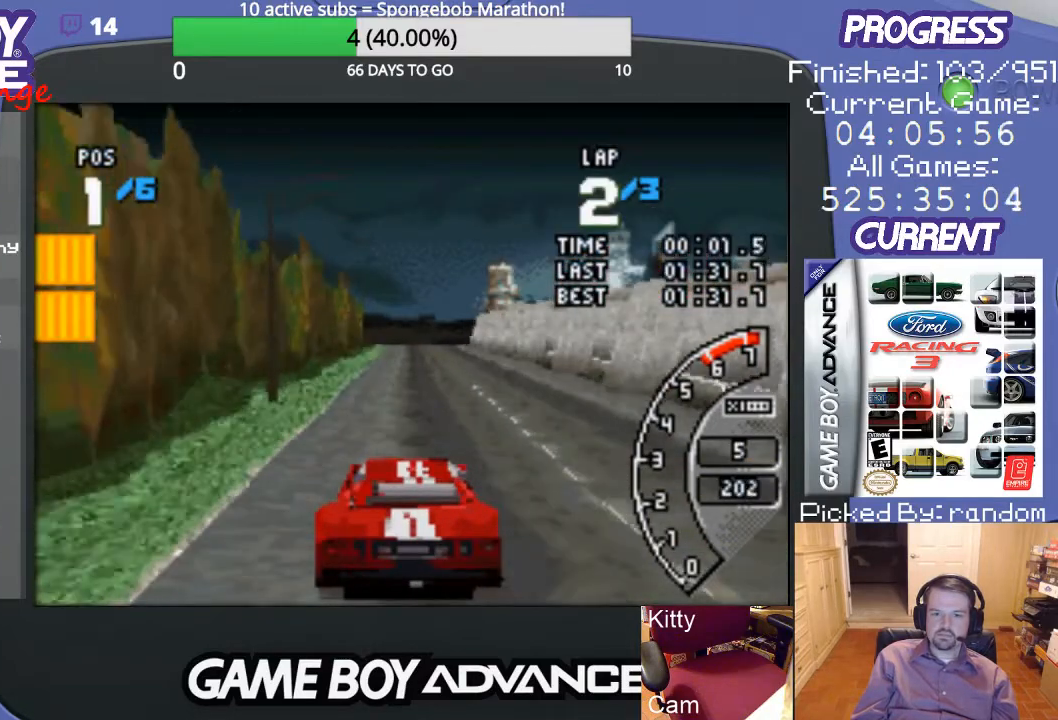
{"buttons": ["A"], "events": []}
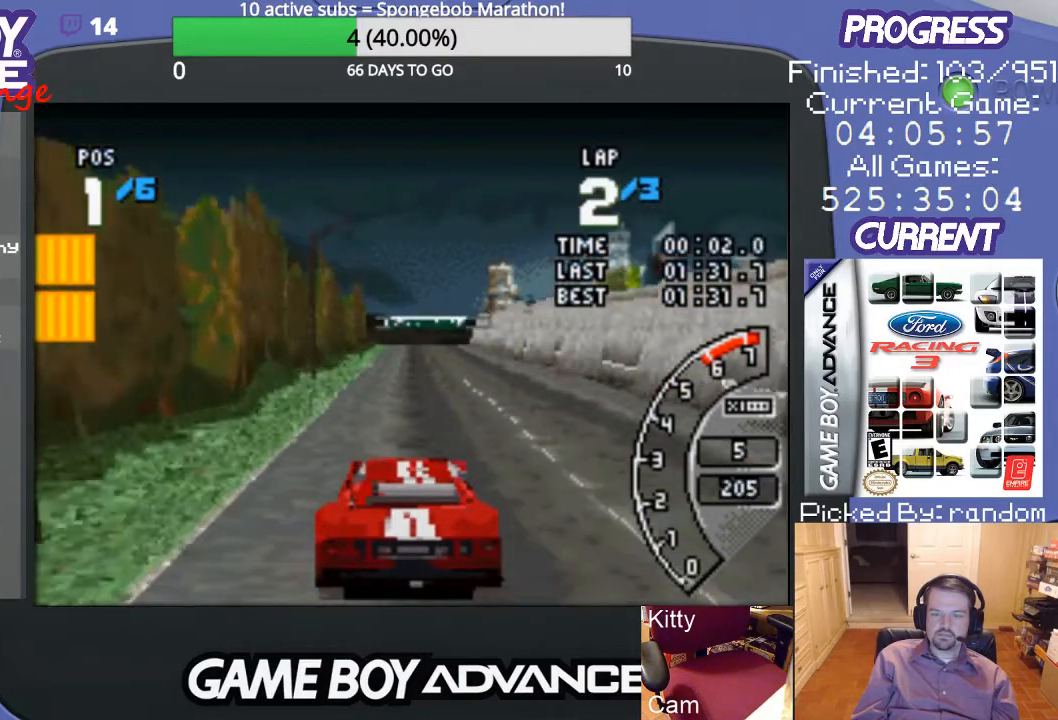
{"buttons": ["A"], "events": []}
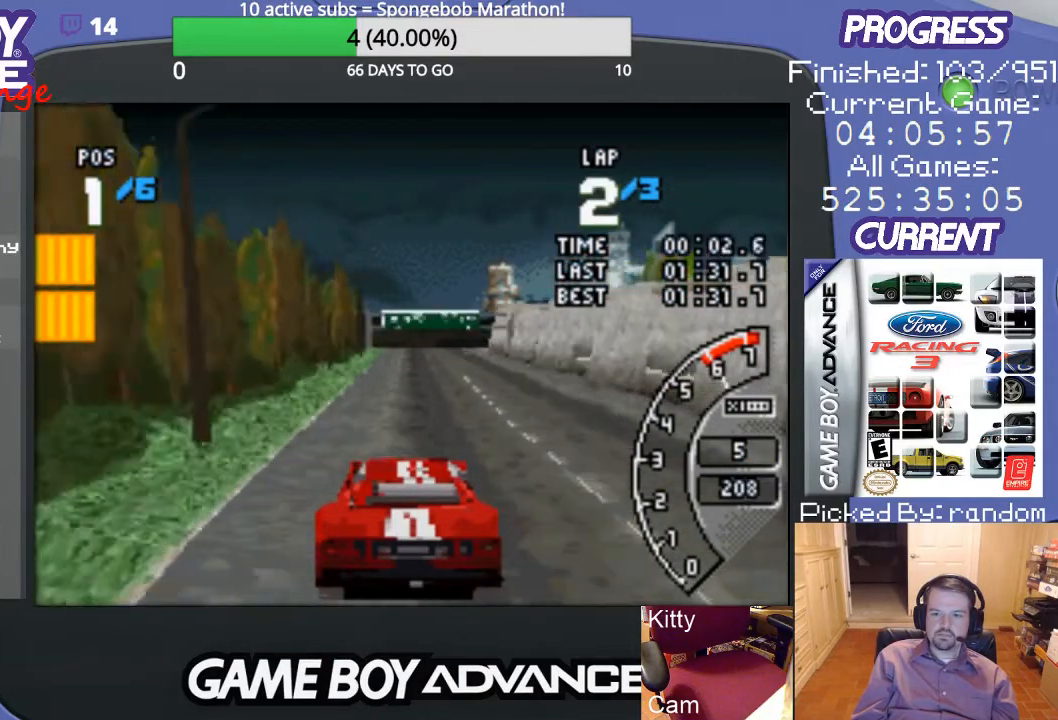
{"buttons": ["A"], "events": []}
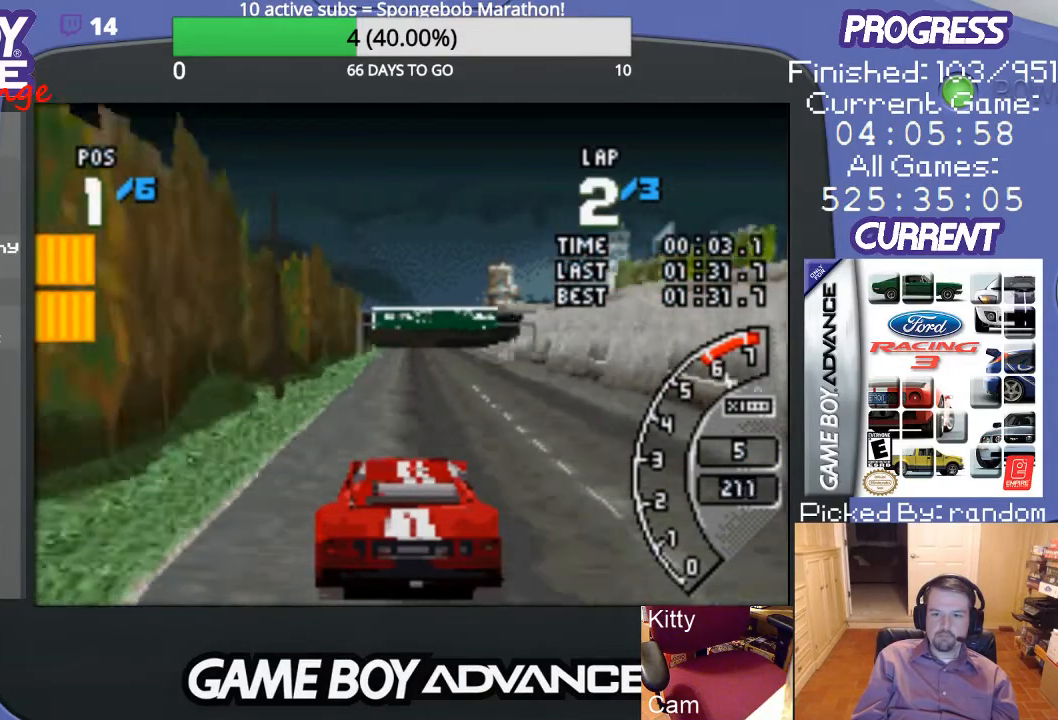
{"buttons": ["A"], "events": []}
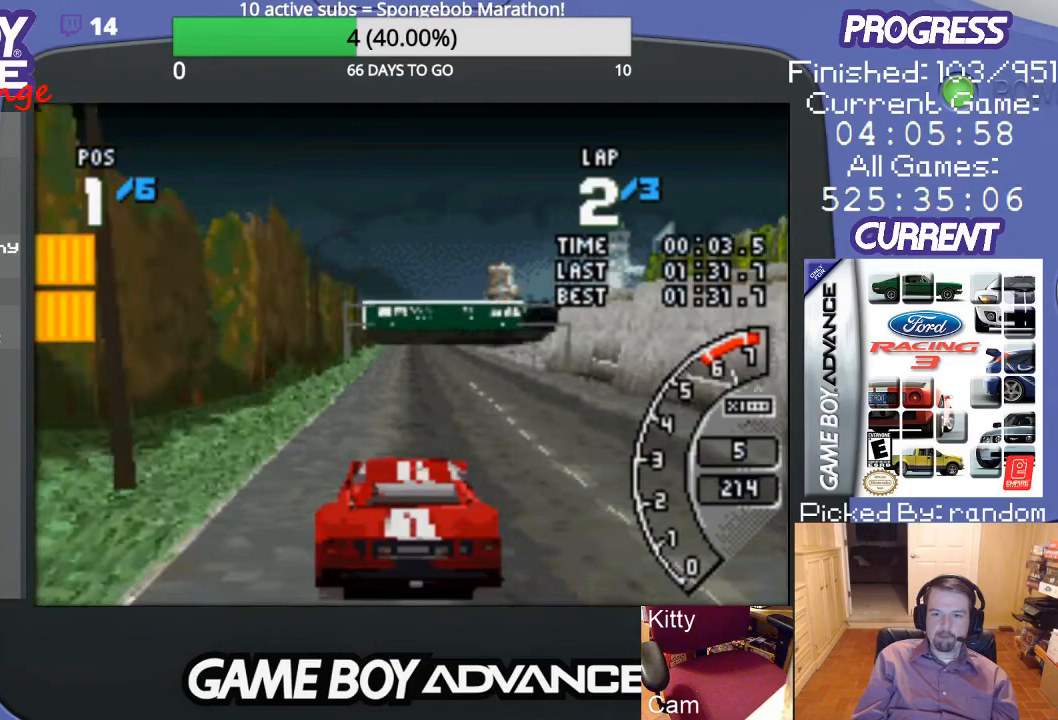
{"buttons": ["A"], "events": []}
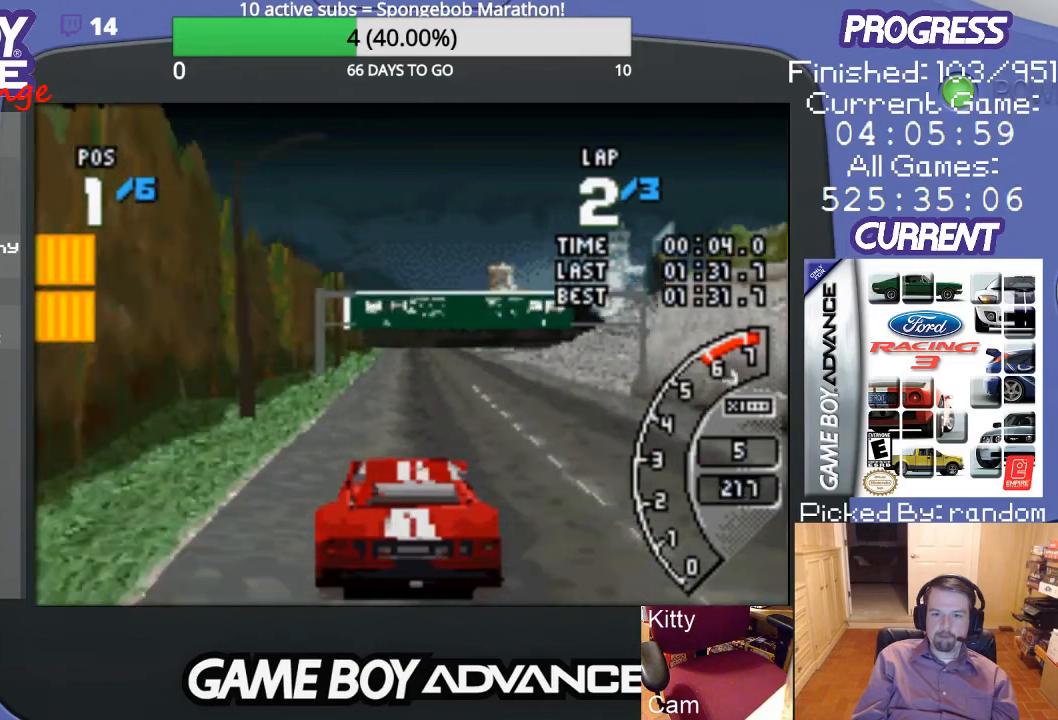
{"buttons": ["A", "DPAD_RIGHT"], "events": [[500, "DPAD_RIGHT", "down"]]}
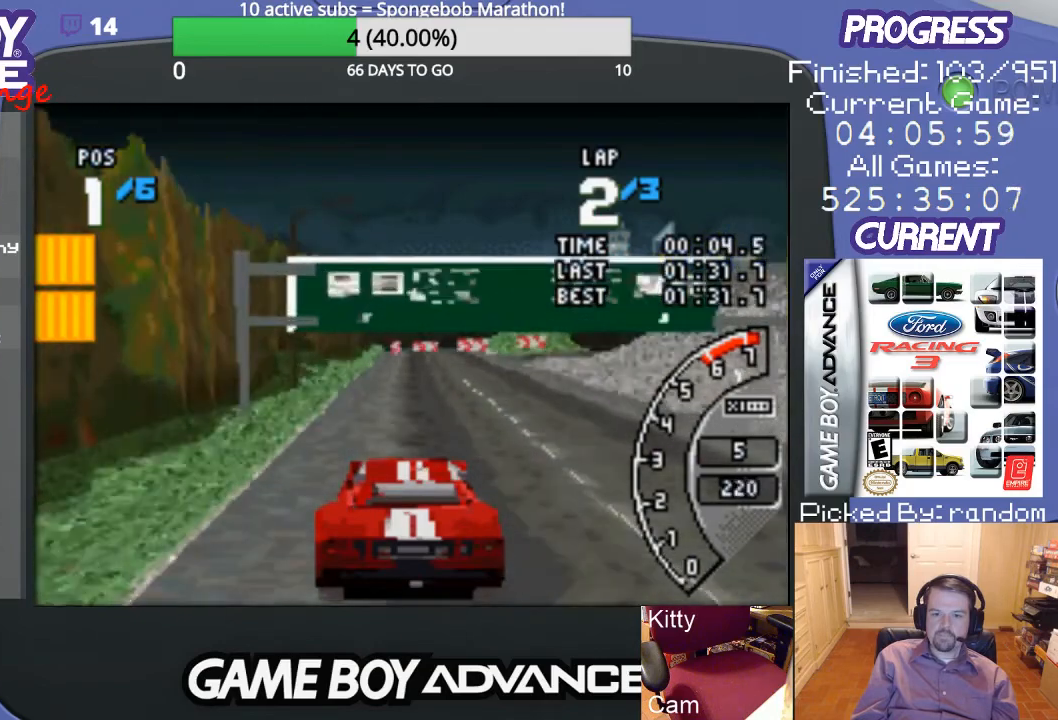
{"buttons": ["DPAD_RIGHT"], "events": [[100, "DPAD_RIGHT", "up"], [133, "DPAD_RIGHT", "down"], [167, "A", "up"], [267, "DPAD_RIGHT", "up"], [333, "A", "down"], [333, "DPAD_RIGHT", "down"], [433, "A", "up"]]}
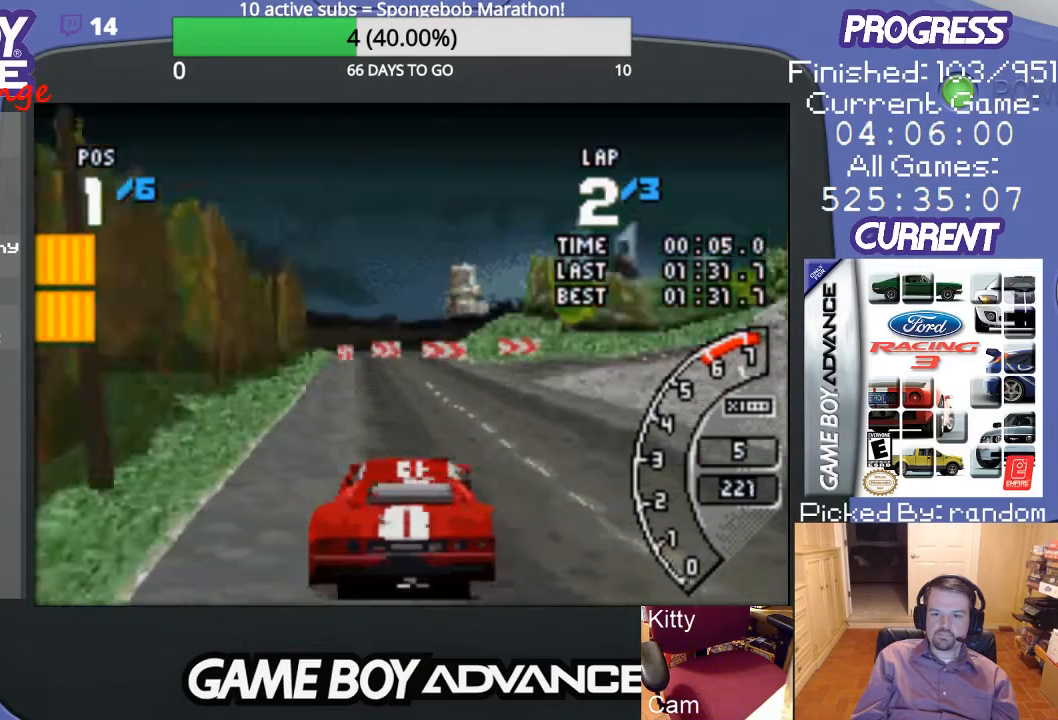
{"buttons": ["A", "DPAD_RIGHT"], "events": [[67, "A", "down"], [100, "A", "up"], [200, "A", "down"], [200, "DPAD_RIGHT", "up"], [433, "DPAD_RIGHT", "down"]]}
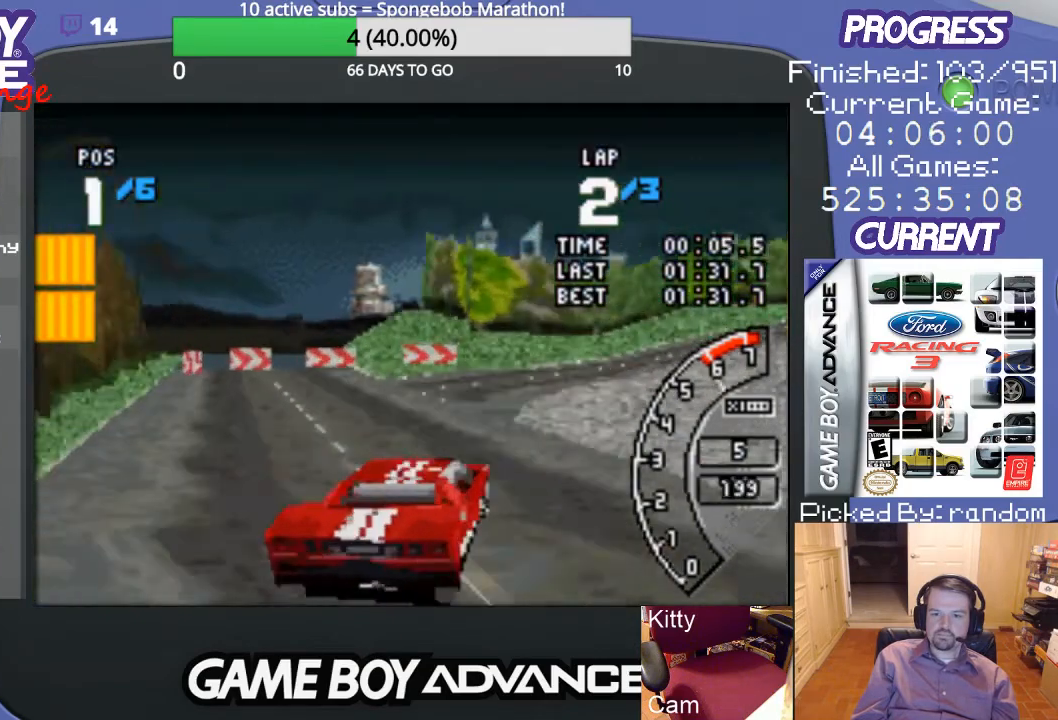
{"buttons": ["DPAD_RIGHT"], "events": [[33, "A", "up"], [100, "A", "down"], [433, "A", "up"]]}
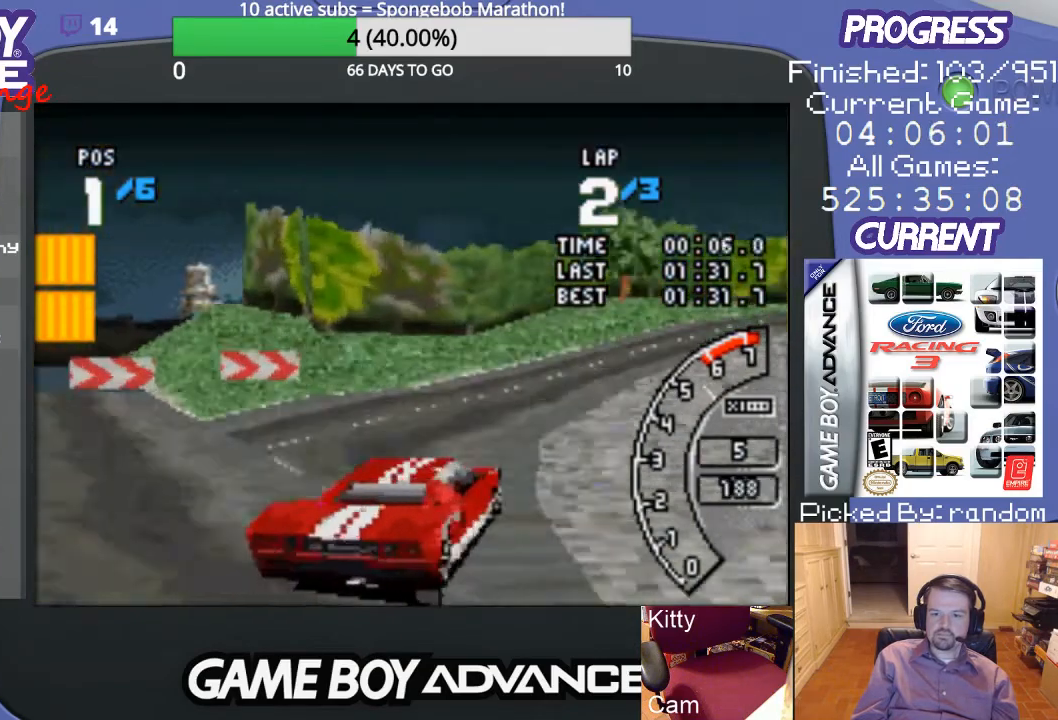
{"buttons": ["A"], "events": [[33, "A", "down"], [100, "A", "up"], [133, "DPAD_RIGHT", "up"], [167, "A", "down"]]}
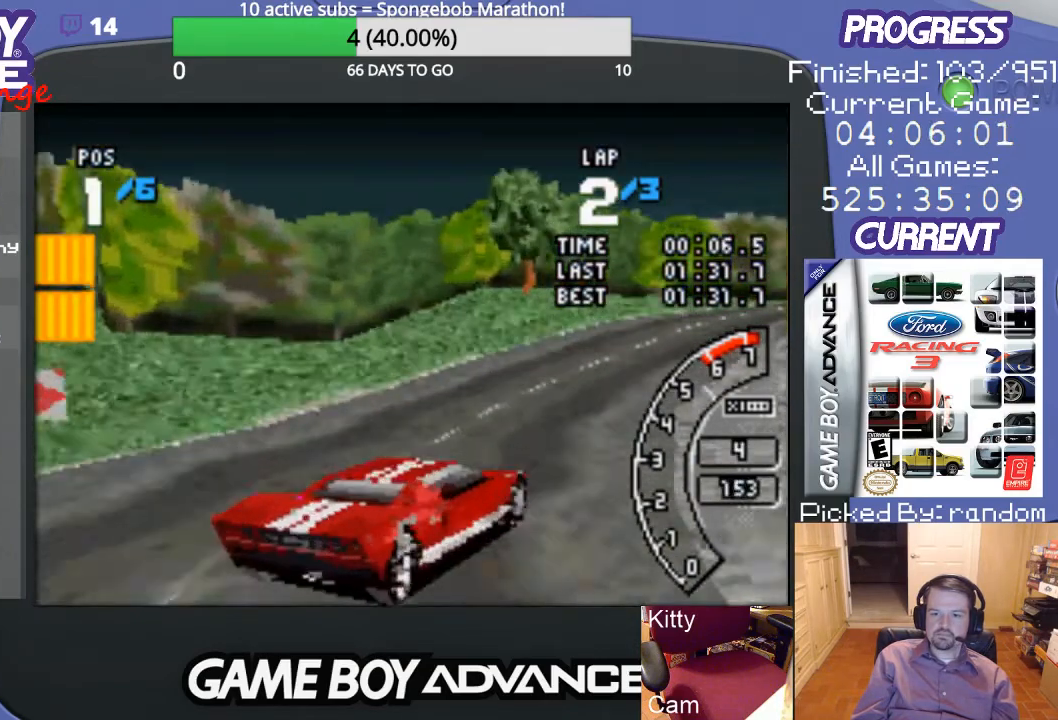
{"buttons": ["A", "DPAD_RIGHT"], "events": [[133, "DPAD_RIGHT", "down"]]}
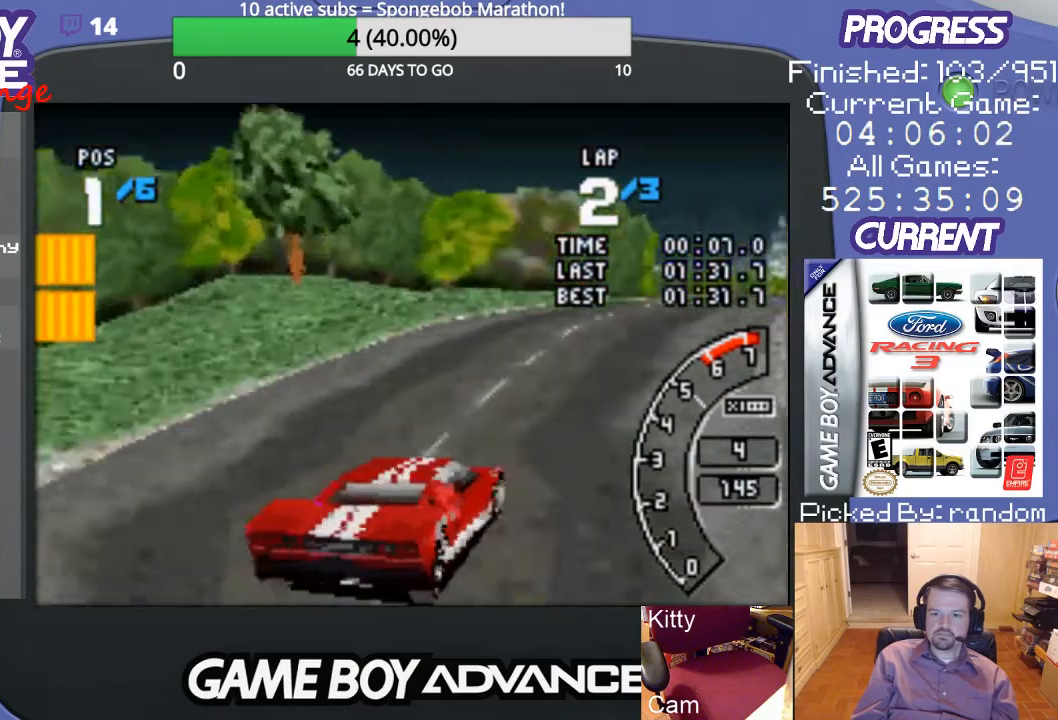
{"buttons": ["A"], "events": [[33, "A", "up"], [100, "A", "down"], [100, "DPAD_RIGHT", "up"]]}